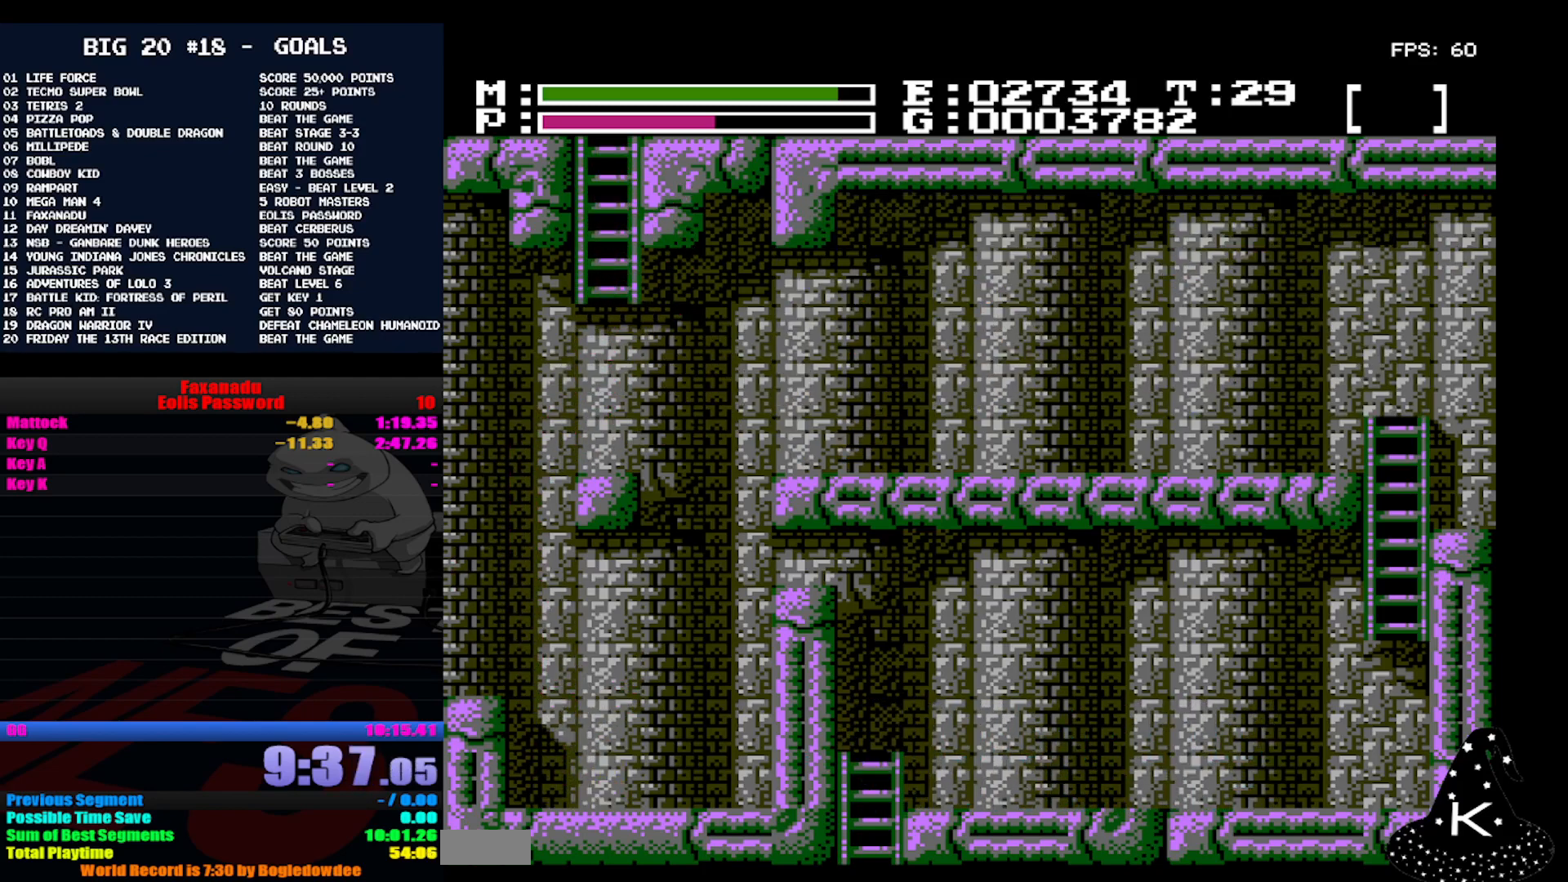
Gameplay with a controller (Nintendo layout); each line is a JSON object with the inputs held at the frame after it (dt_ms = milliseconds from this image to that frame). "events" lists button and stick changes between this image and that frame as [ms after this image, input, new state], when the widget could be followed in between. Not read: DPAD_RIGHT L3 R3.
{"dt_ms": 500, "buttons": ["DPAD_UP"], "events": []}
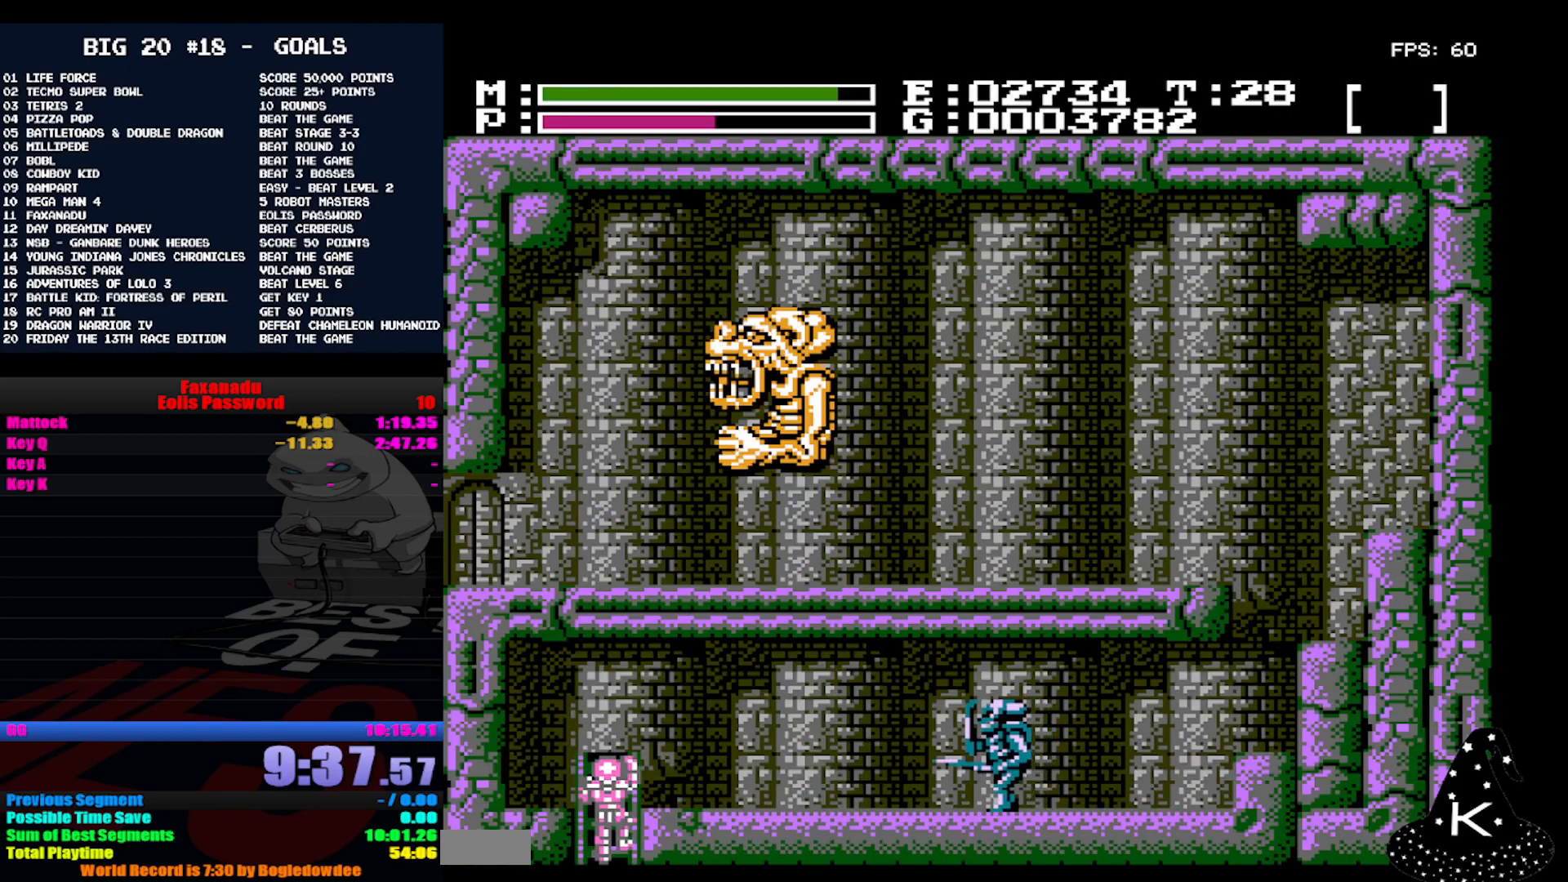
{"dt_ms": 500, "buttons": [], "events": [[467, "DPAD_UP", "up"]]}
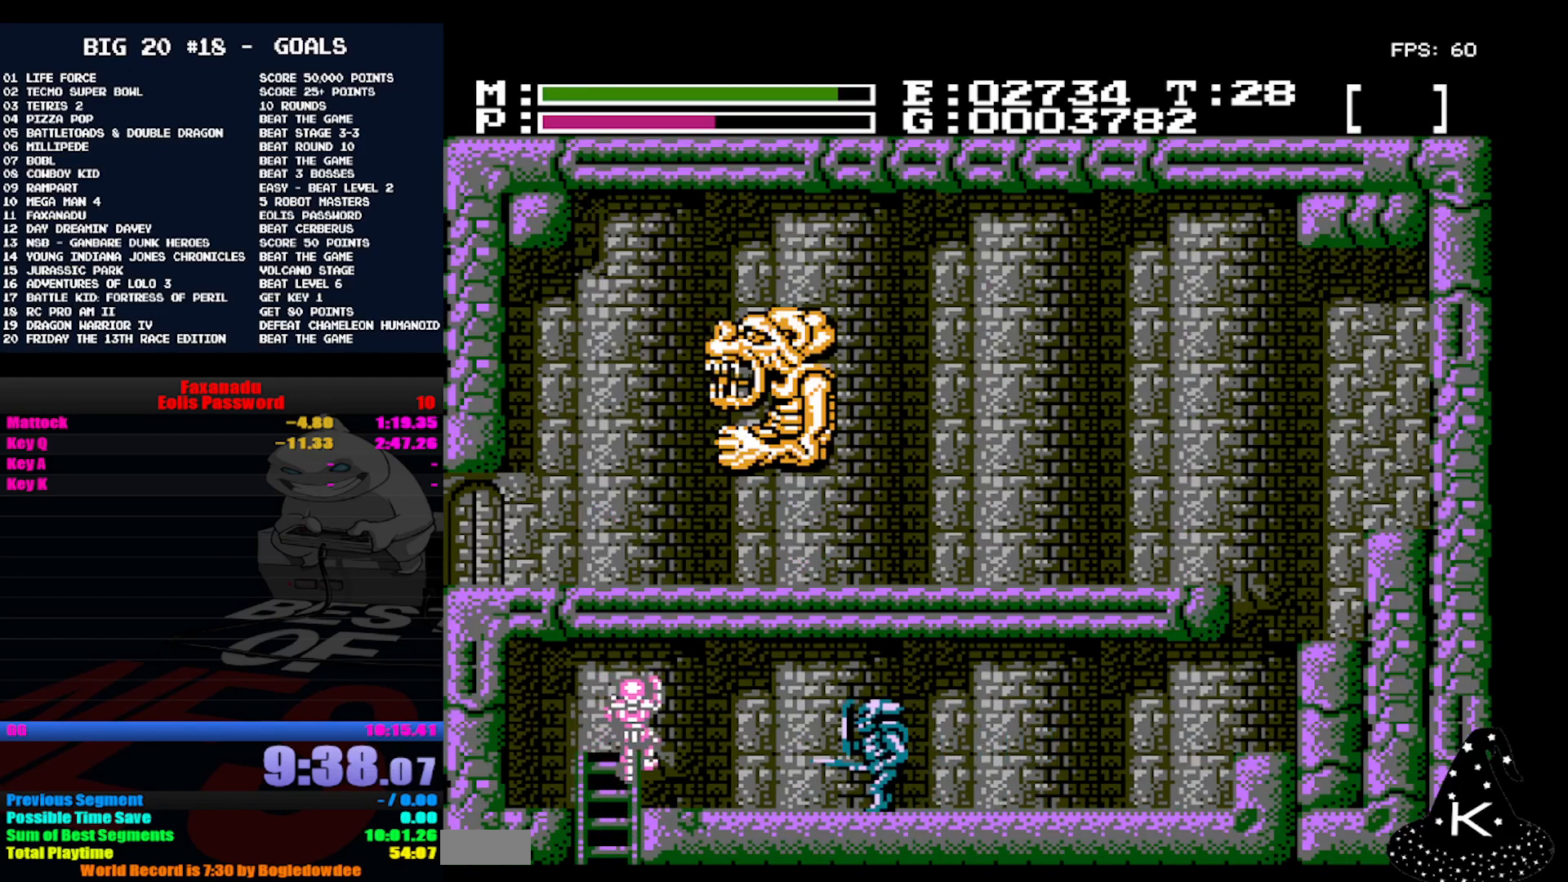
{"dt_ms": 500, "buttons": [], "events": []}
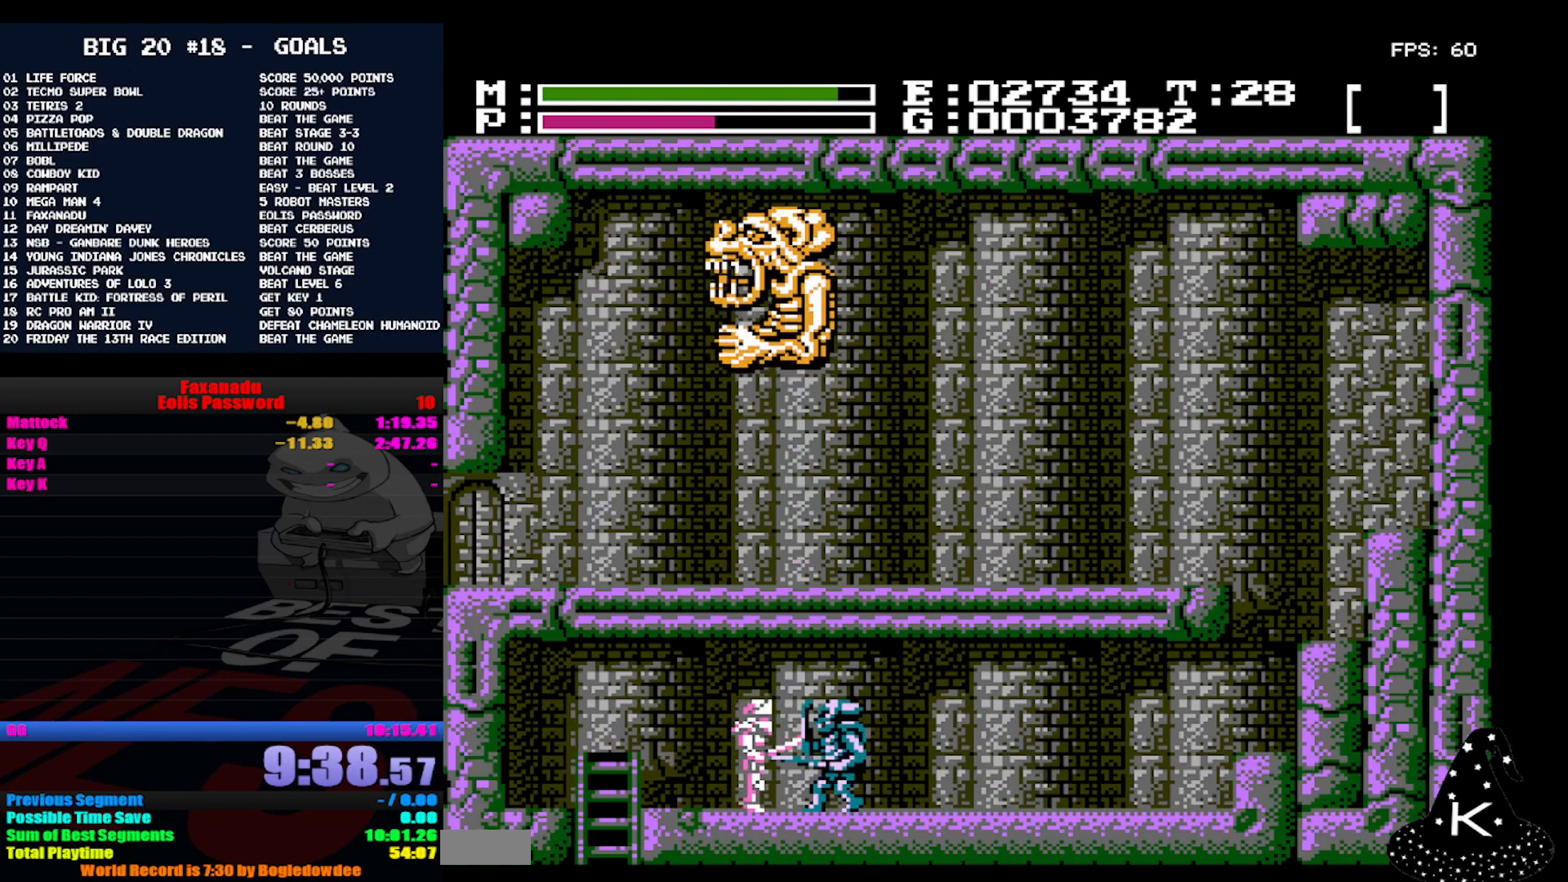
{"dt_ms": 500, "buttons": [], "events": []}
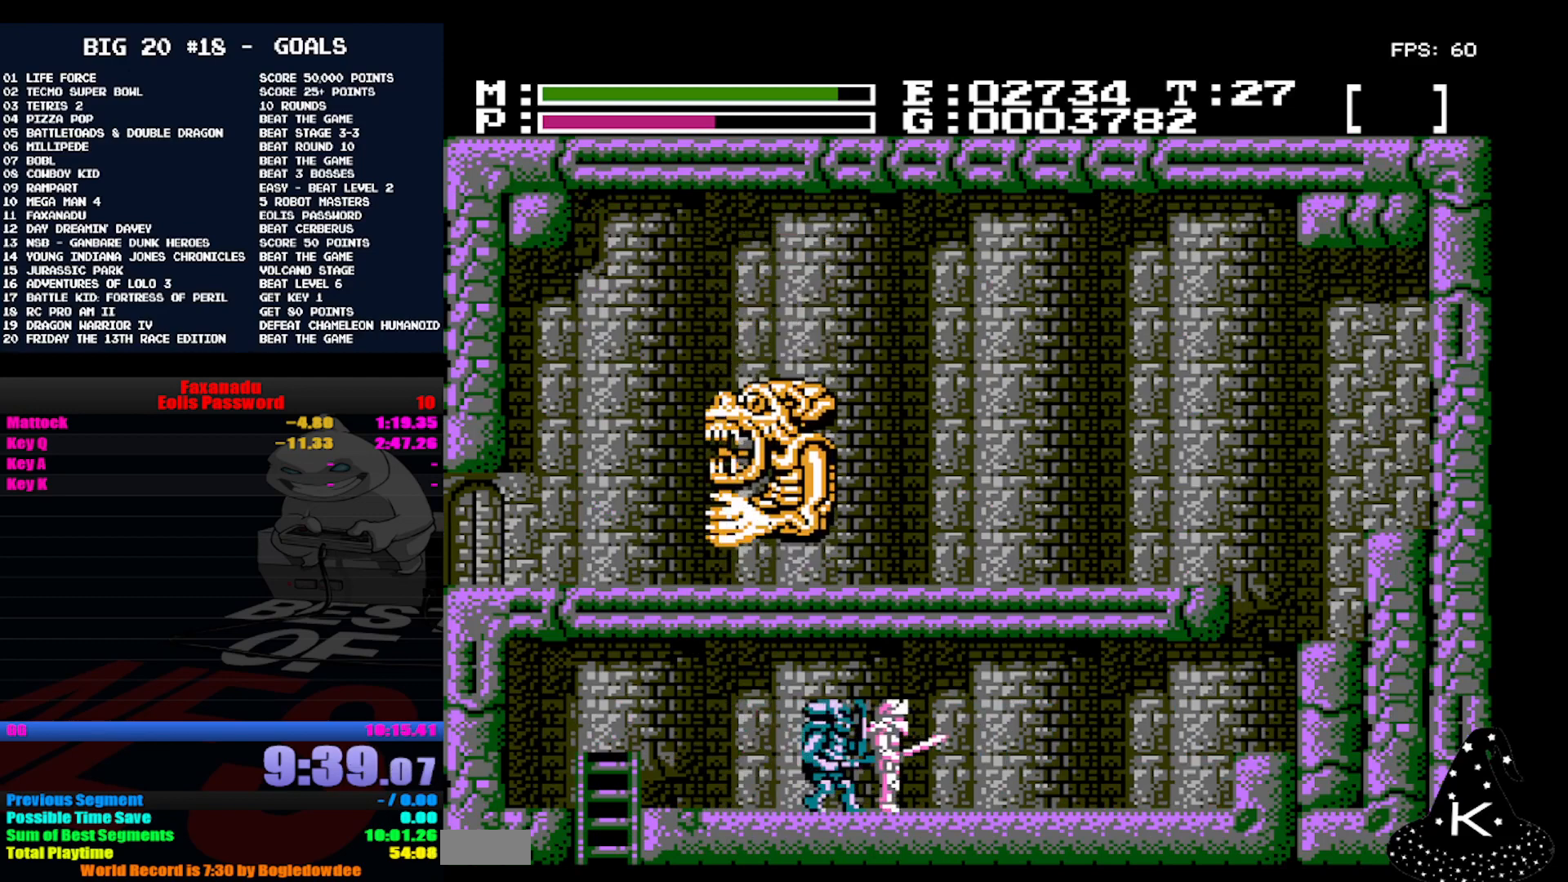
{"dt_ms": 500, "buttons": [], "events": []}
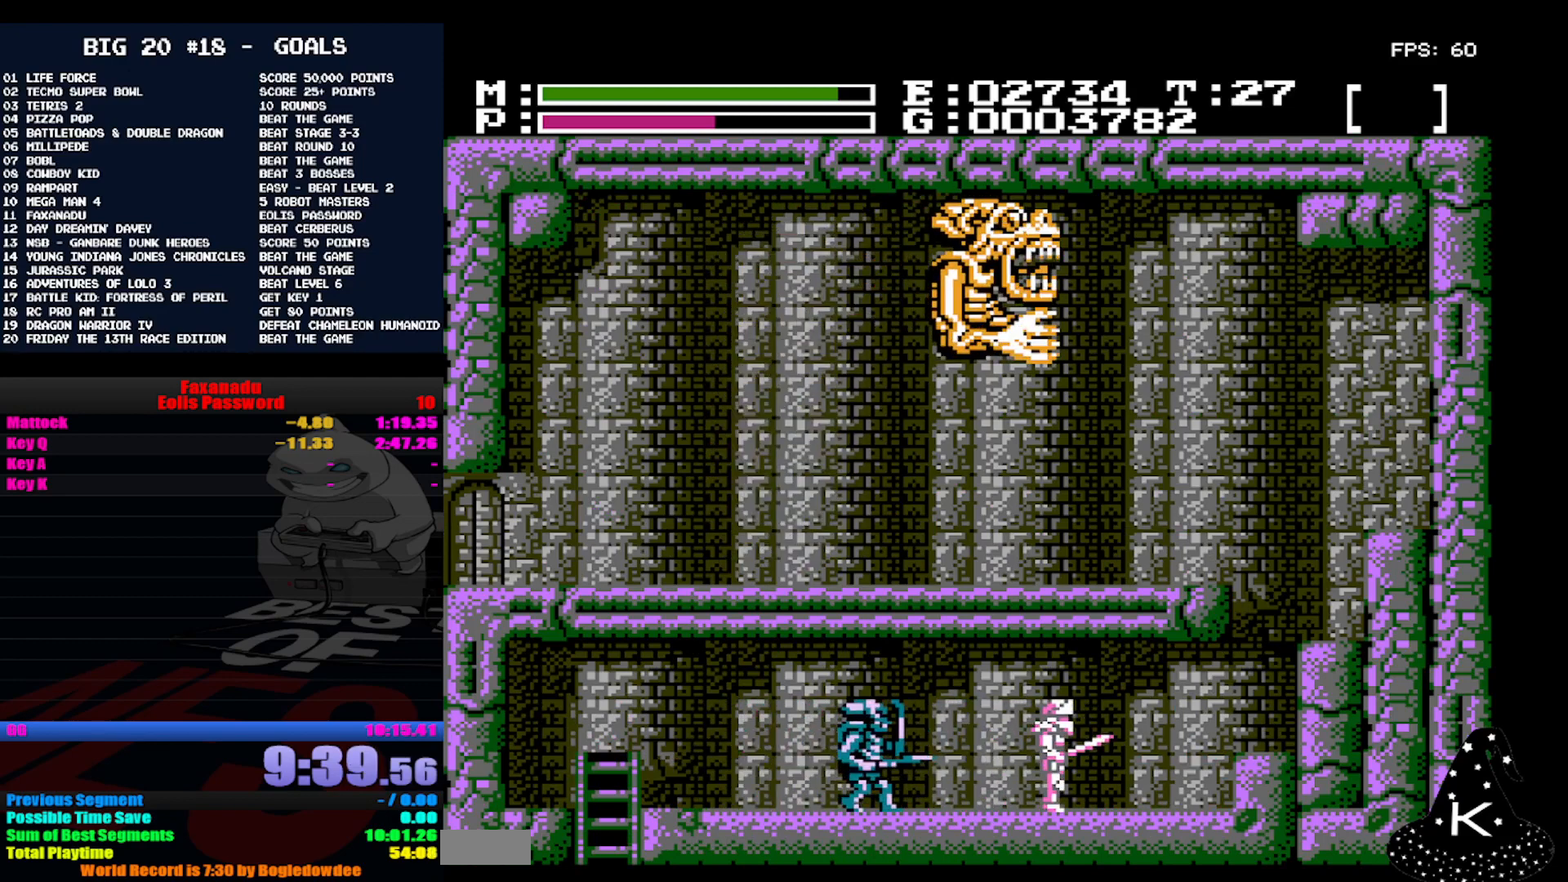
{"dt_ms": 500, "buttons": ["A", "DPAD_UP"], "events": [[300, "A", "down"], [367, "DPAD_UP", "down"]]}
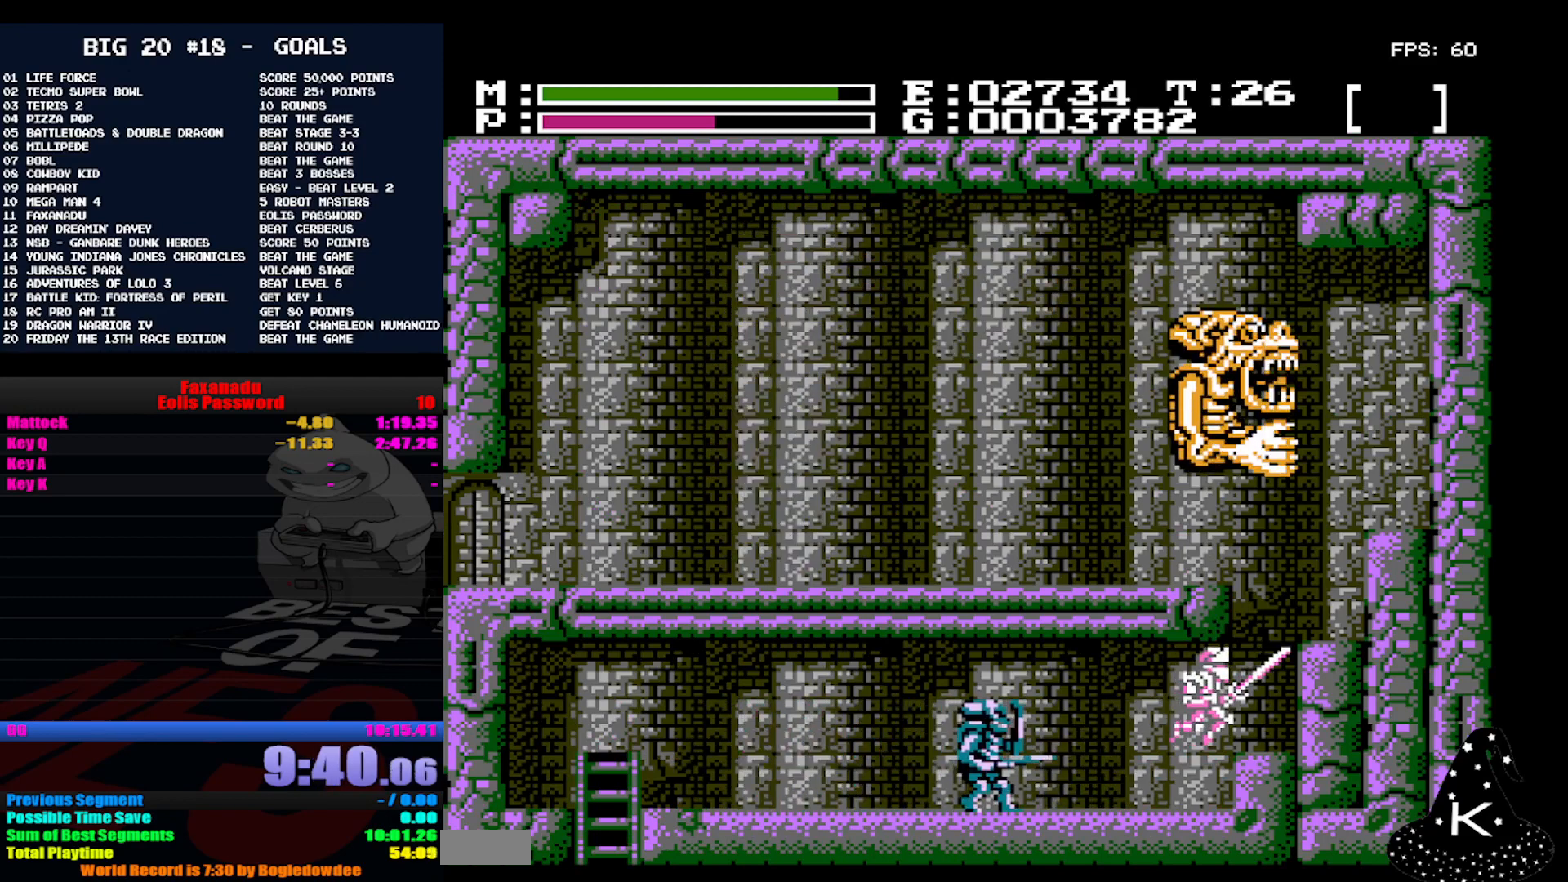
{"dt_ms": 500, "buttons": ["A", "DPAD_UP"], "events": []}
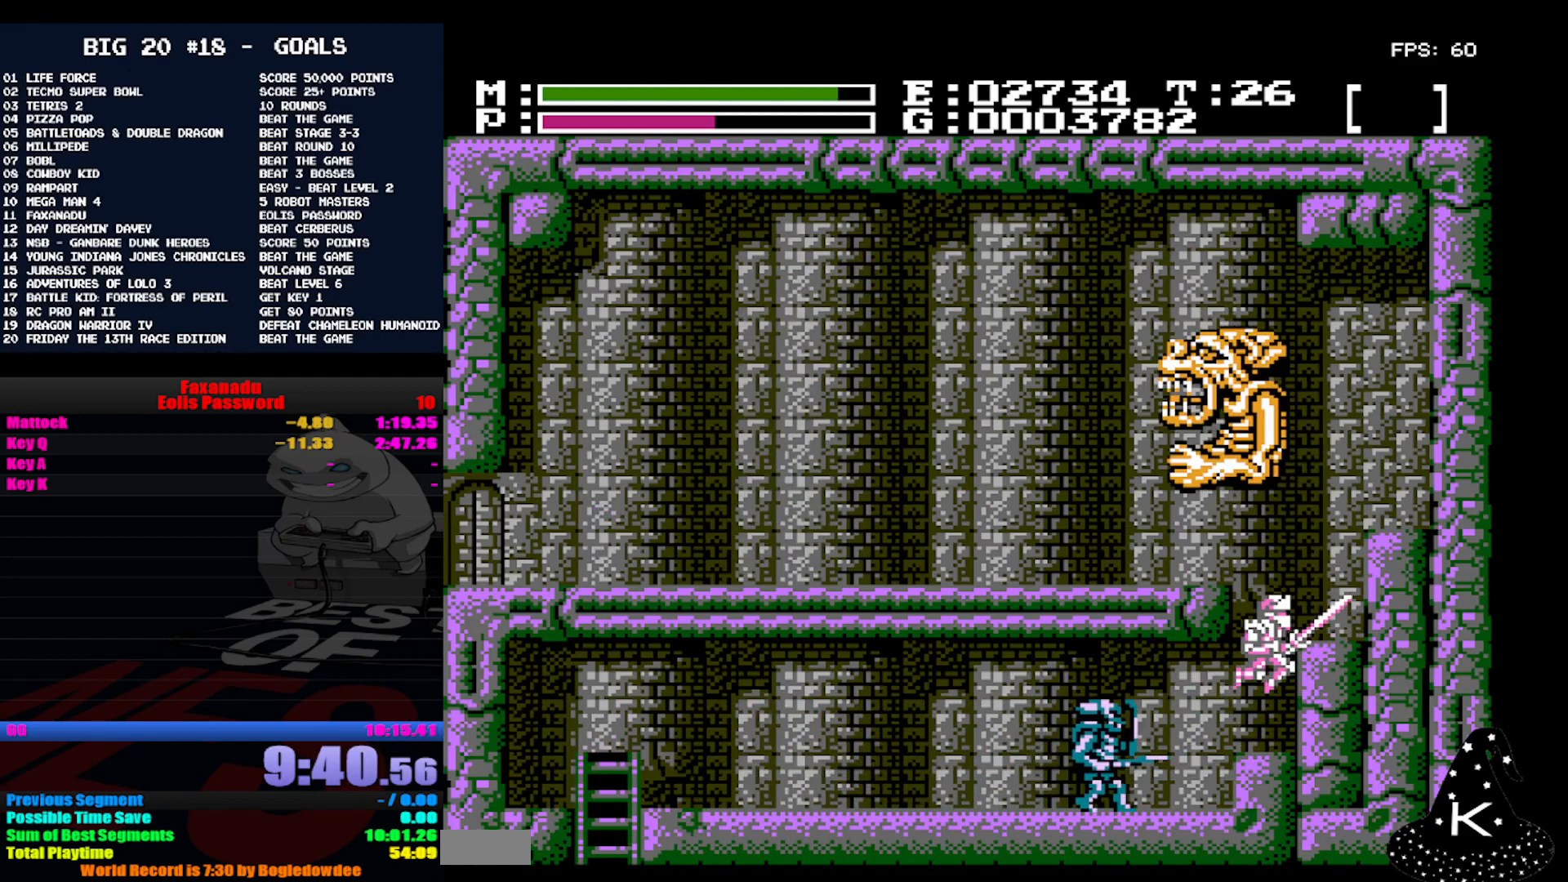
{"dt_ms": 1000, "buttons": ["DPAD_UP", "DPAD_LEFT"]}
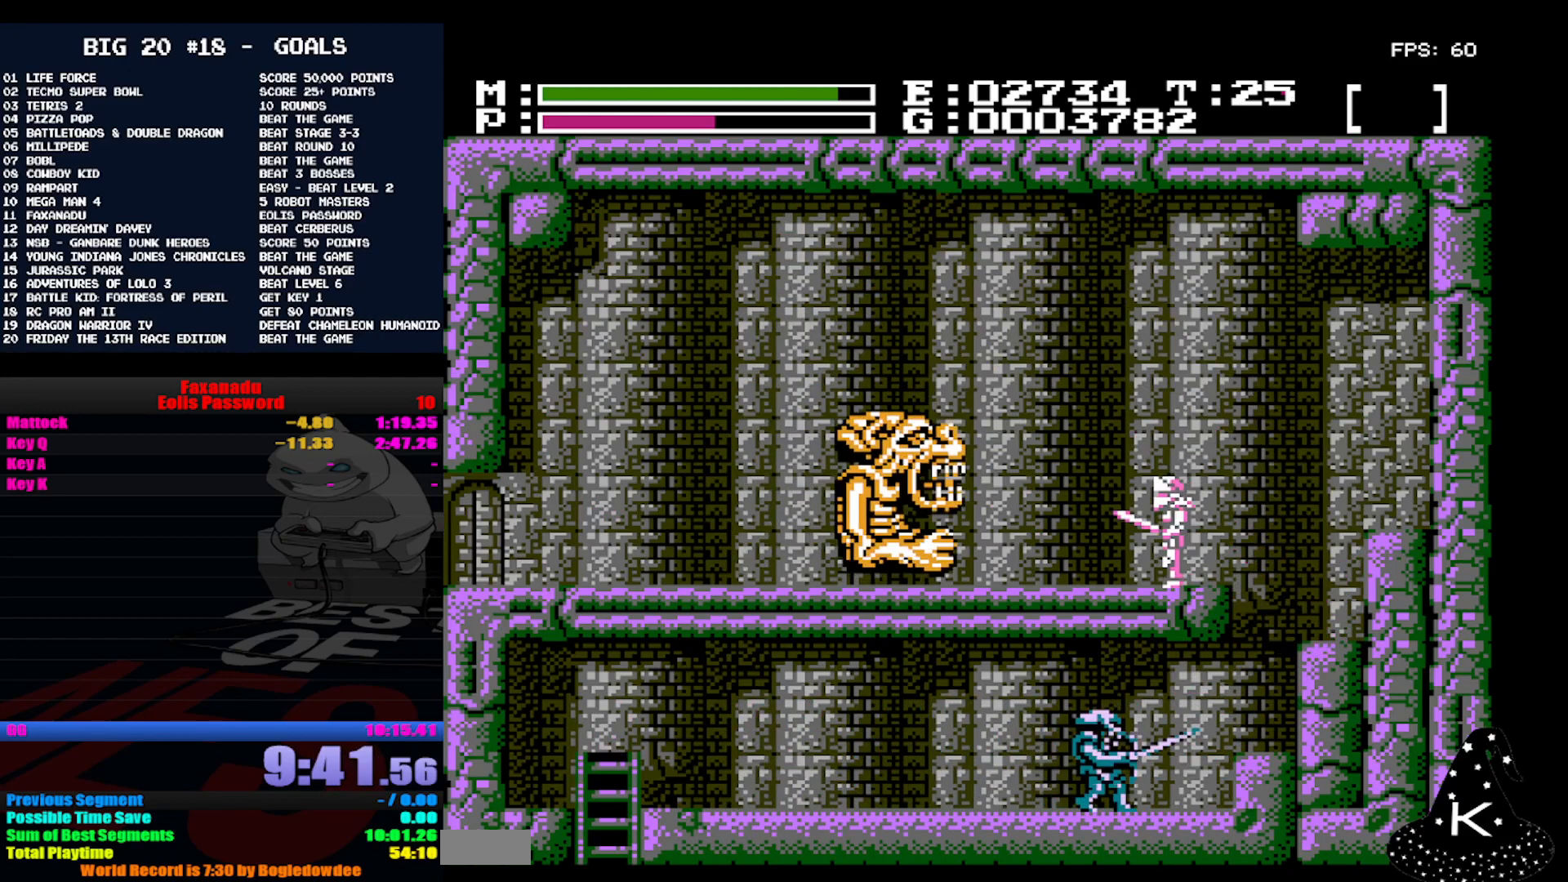
{"dt_ms": 500, "buttons": ["DPAD_UP", "DPAD_LEFT"], "events": []}